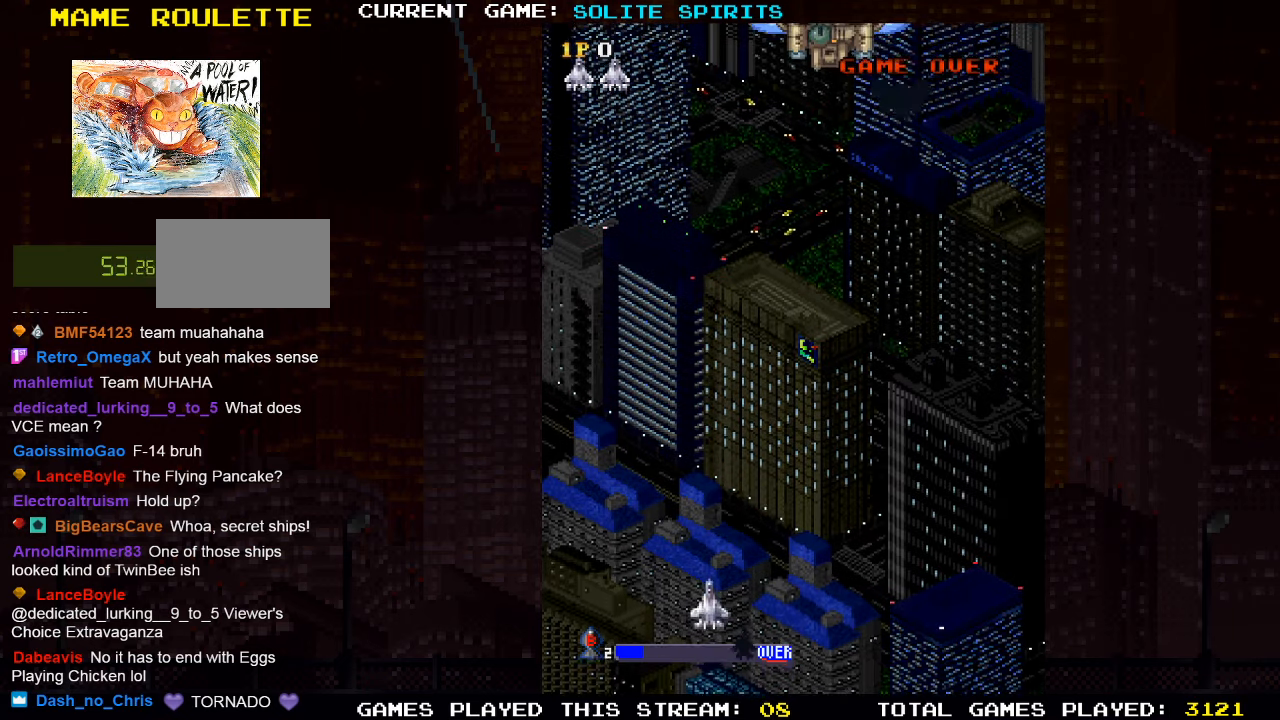
Gameplay with a controller (arcade stick); each line is a JSON object with the inputs held at the frame after it (dt_ms = milliseconds from this image to that frame). "events" lists button and stick changes between this image and that frame as [ms after this image, input, new state], when the widget could be followed in between. Not read: L3 R3.
{"dt_ms": 500, "buttons": [], "left_stick": "up-right", "events": [[233, "left_stick", "right"], [317, "left_stick", "up-right"]]}
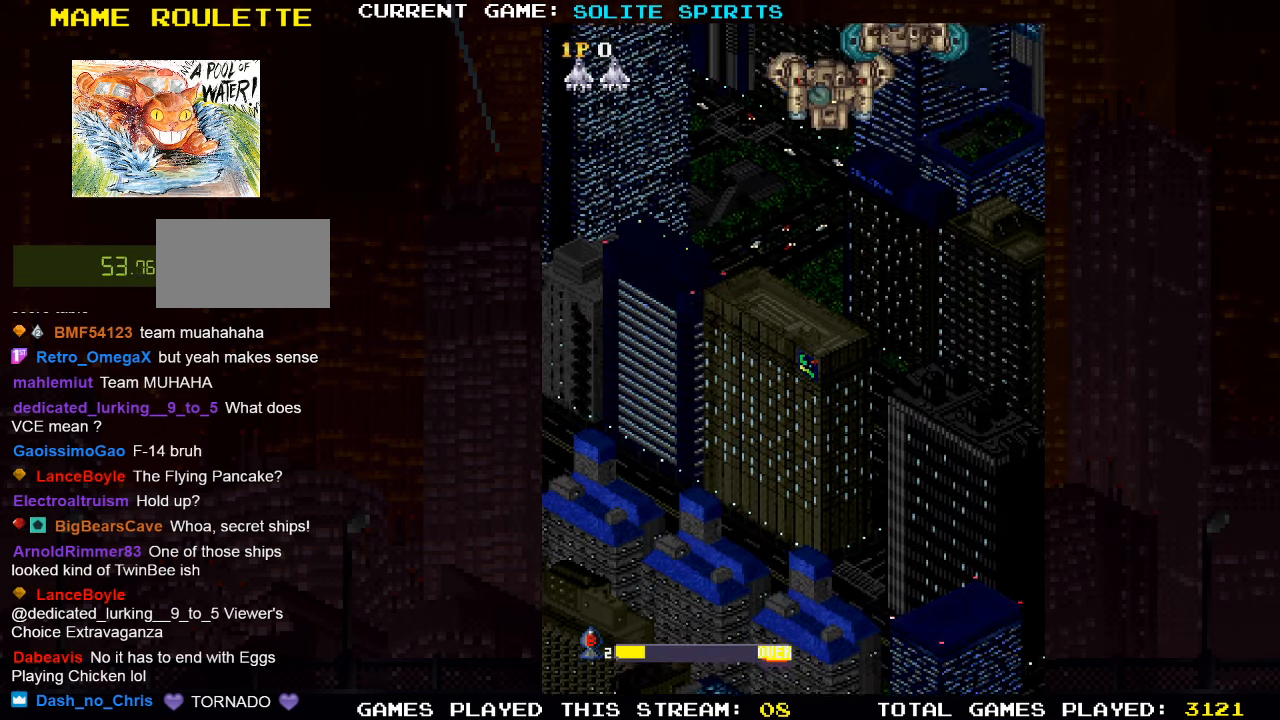
{"dt_ms": 500, "buttons": ["SQUARE"], "left_stick": "up", "events": [[17, "SQUARE", "down"], [83, "SQUARE", "up"], [150, "SQUARE", "down"], [250, "SQUARE", "up"], [267, "SQUARE", "down"], [267, "left_stick", "up"], [300, "SQUARE", "up"], [367, "SQUARE", "down"], [433, "SQUARE", "up"], [467, "SQUARE", "down"]]}
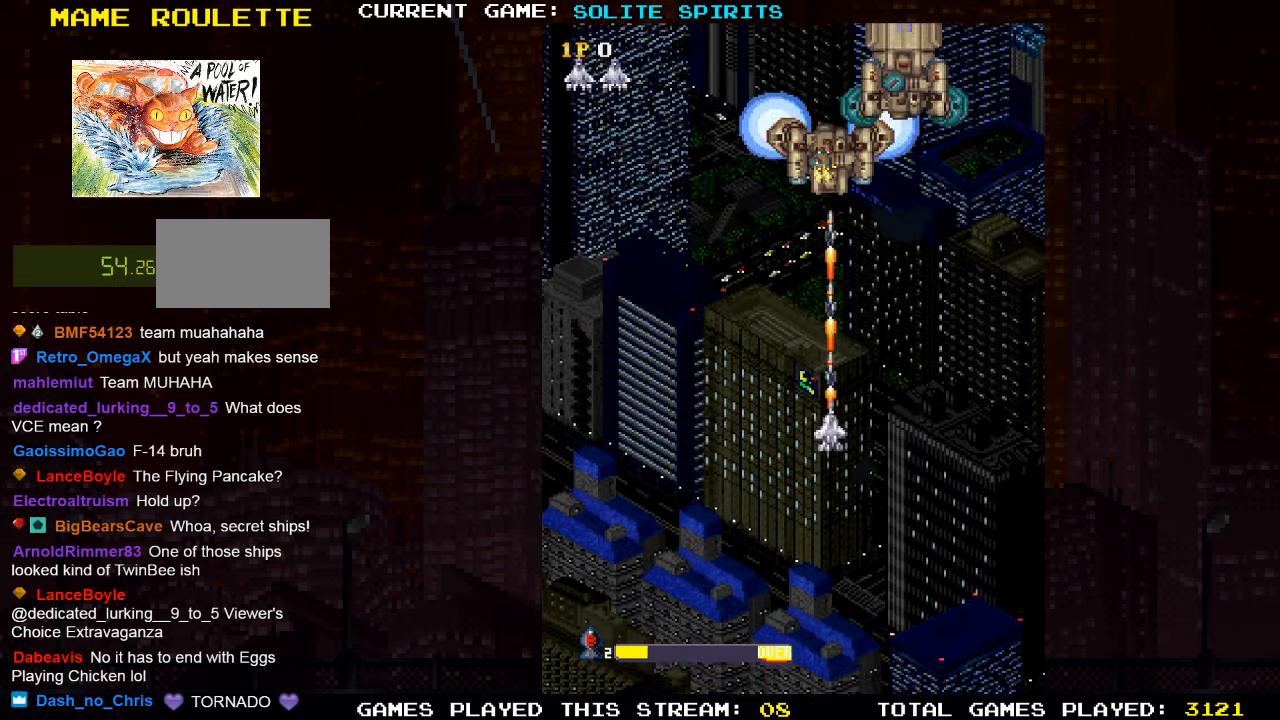
{"dt_ms": 500, "buttons": ["SQUARE"], "left_stick": "right", "events": [[17, "SQUARE", "up"], [67, "SQUARE", "down"], [133, "SQUARE", "up"], [167, "SQUARE", "down"], [233, "SQUARE", "up"], [250, "left_stick", "right"], [283, "SQUARE", "down"], [350, "SQUARE", "up"], [383, "SQUARE", "down"], [450, "SQUARE", "up"], [500, "SQUARE", "down"]]}
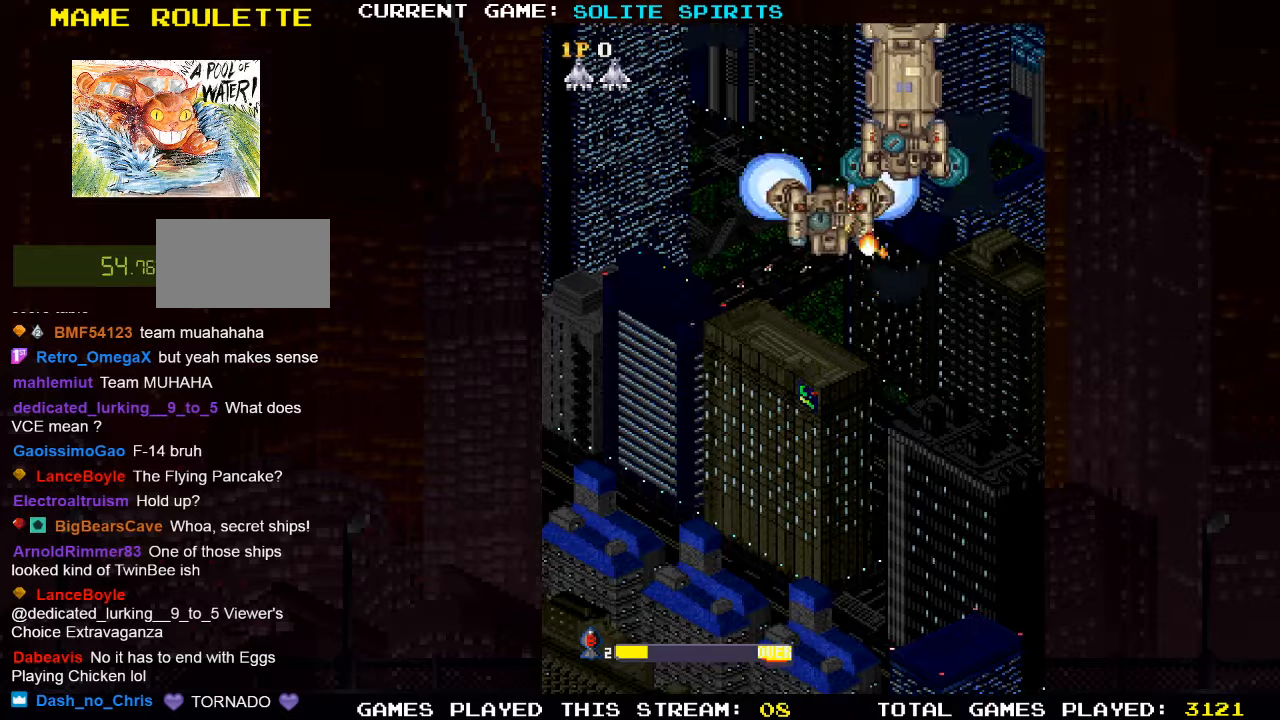
{"dt_ms": 500, "buttons": ["SQUARE"], "left_stick": "left", "events": [[17, "left_stick", "down"], [50, "SQUARE", "up"], [100, "SQUARE", "down"], [167, "SQUARE", "up"], [200, "left_stick", "left"], [217, "SQUARE", "down"], [284, "SQUARE", "up"], [317, "SQUARE", "down"], [367, "SQUARE", "up"], [417, "SQUARE", "down"]]}
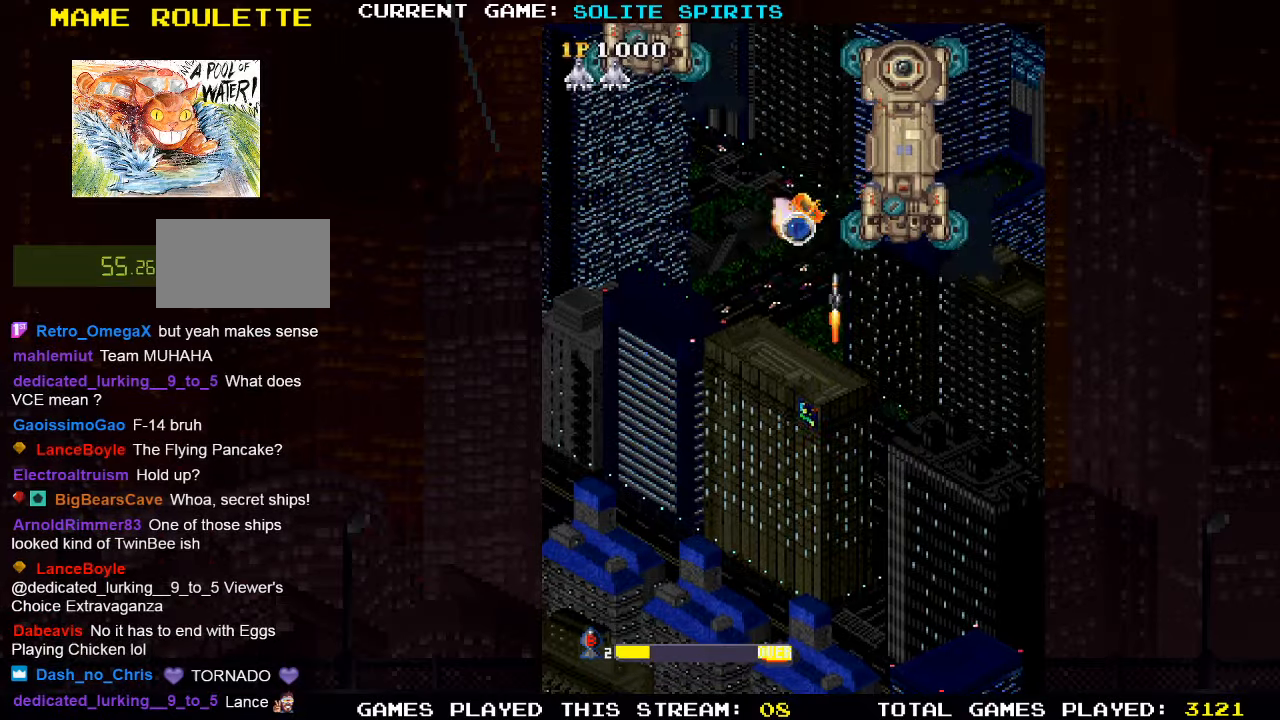
{"dt_ms": 500, "buttons": ["SQUARE"], "left_stick": "up", "events": [[84, "SQUARE", "up"], [134, "SQUARE", "down"], [184, "left_stick", "center"], [234, "left_stick", "right"], [300, "SQUARE", "up"], [350, "SQUARE", "down"], [467, "left_stick", "up"]]}
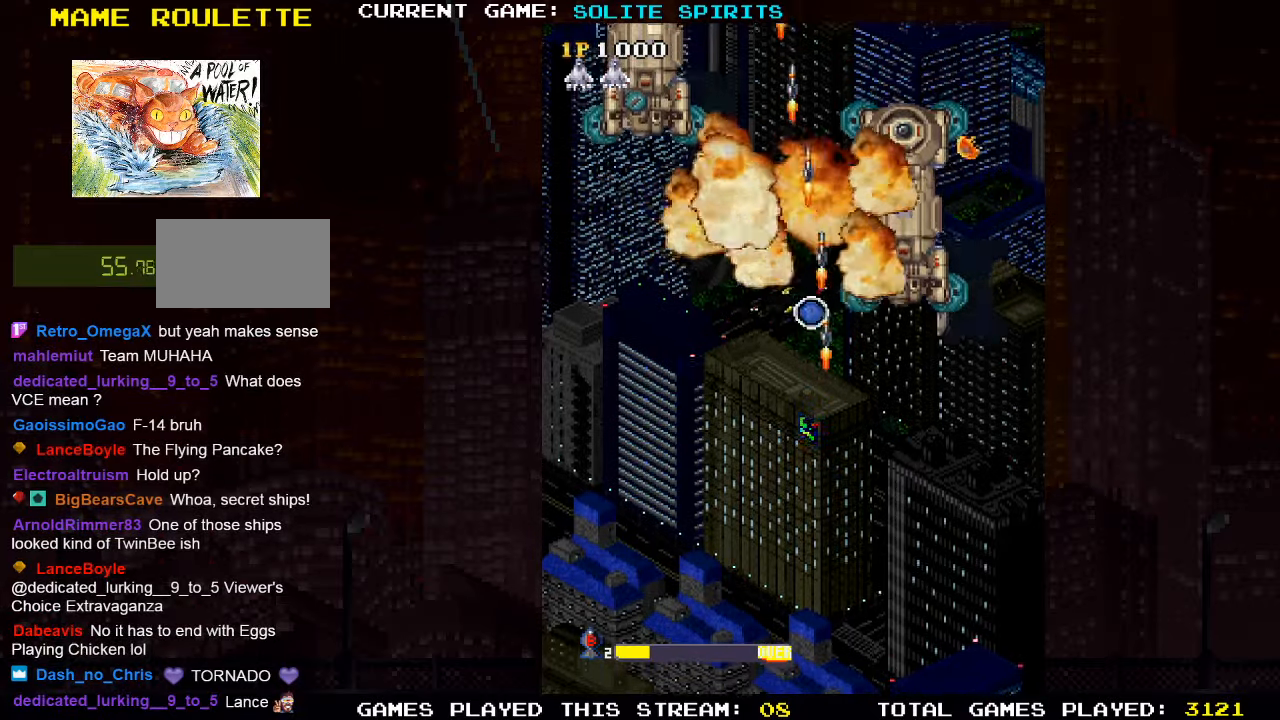
{"dt_ms": 500, "buttons": [], "left_stick": "down-right", "events": [[34, "SQUARE", "up"], [100, "SQUARE", "down"], [150, "SQUARE", "up"], [184, "SQUARE", "down"], [217, "left_stick", "right"], [234, "SQUARE", "up"], [267, "left_stick", "down-right"], [300, "SQUARE", "down"], [350, "SQUARE", "up"], [384, "SQUARE", "down"], [450, "SQUARE", "up"]]}
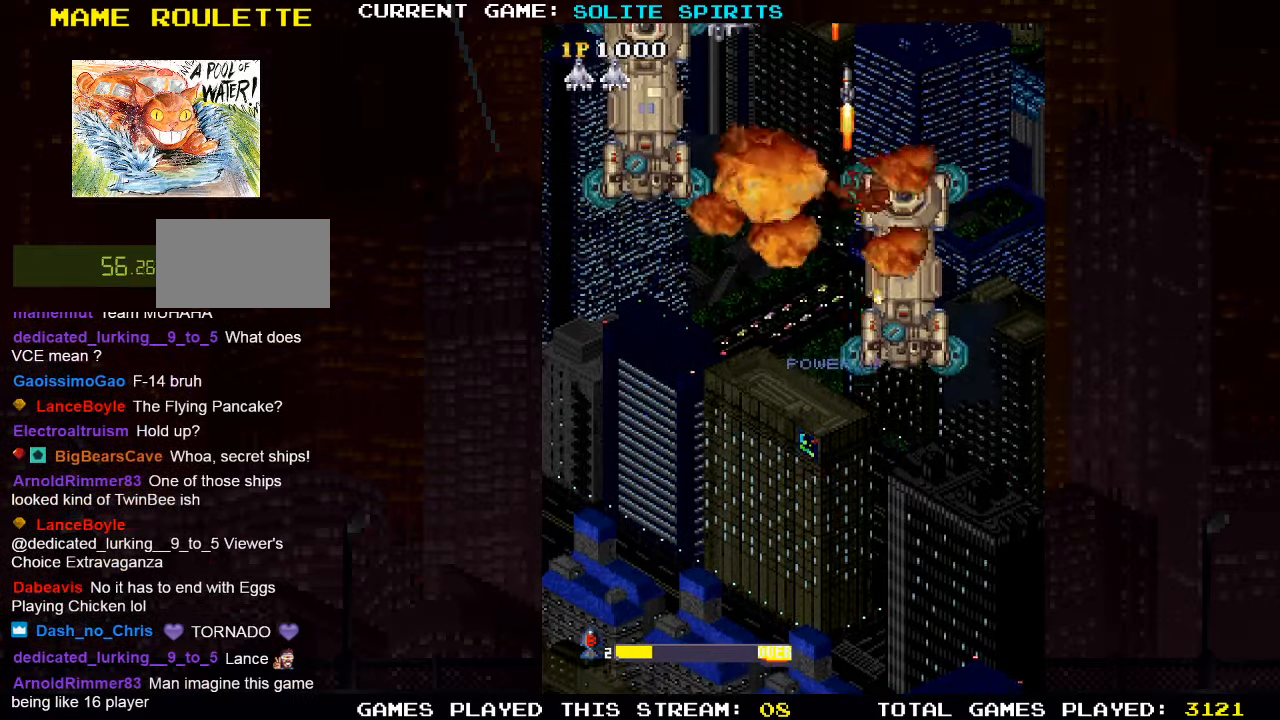
{"dt_ms": 500, "buttons": ["SQUARE"], "left_stick": "down", "events": [[17, "SQUARE", "down"], [67, "SQUARE", "up"], [84, "left_stick", "down"], [117, "SQUARE", "down"], [167, "SQUARE", "up"], [250, "SQUARE", "down"], [300, "SQUARE", "up"], [334, "SQUARE", "down"], [334, "left_stick", "left"], [384, "SQUARE", "up"], [384, "left_stick", "center"], [450, "SQUARE", "down"], [467, "left_stick", "down"]]}
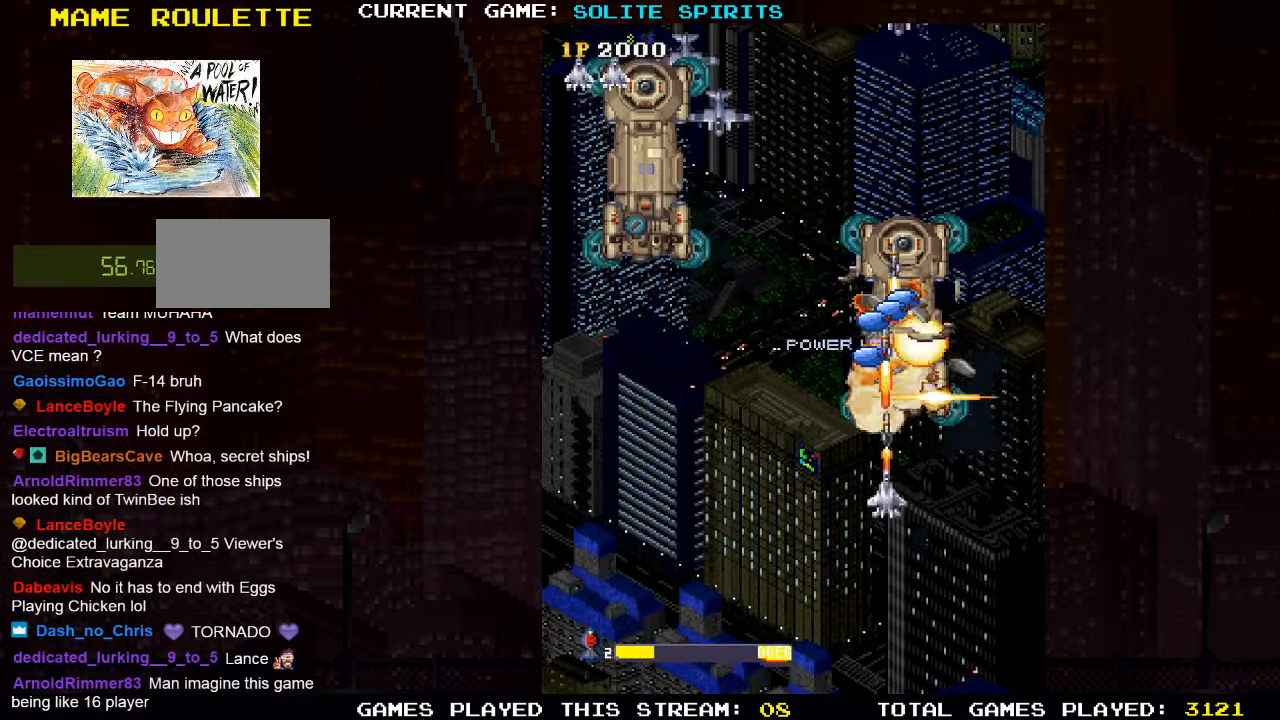
{"dt_ms": 500, "buttons": ["SQUARE"], "left_stick": "up", "events": [[100, "SQUARE", "up"], [134, "left_stick", "center"], [167, "SQUARE", "down"], [184, "SQUARE", "up"], [250, "SQUARE", "down"], [300, "SQUARE", "up"], [350, "SQUARE", "down"], [400, "SQUARE", "up"], [450, "SQUARE", "down"], [484, "left_stick", "up"]]}
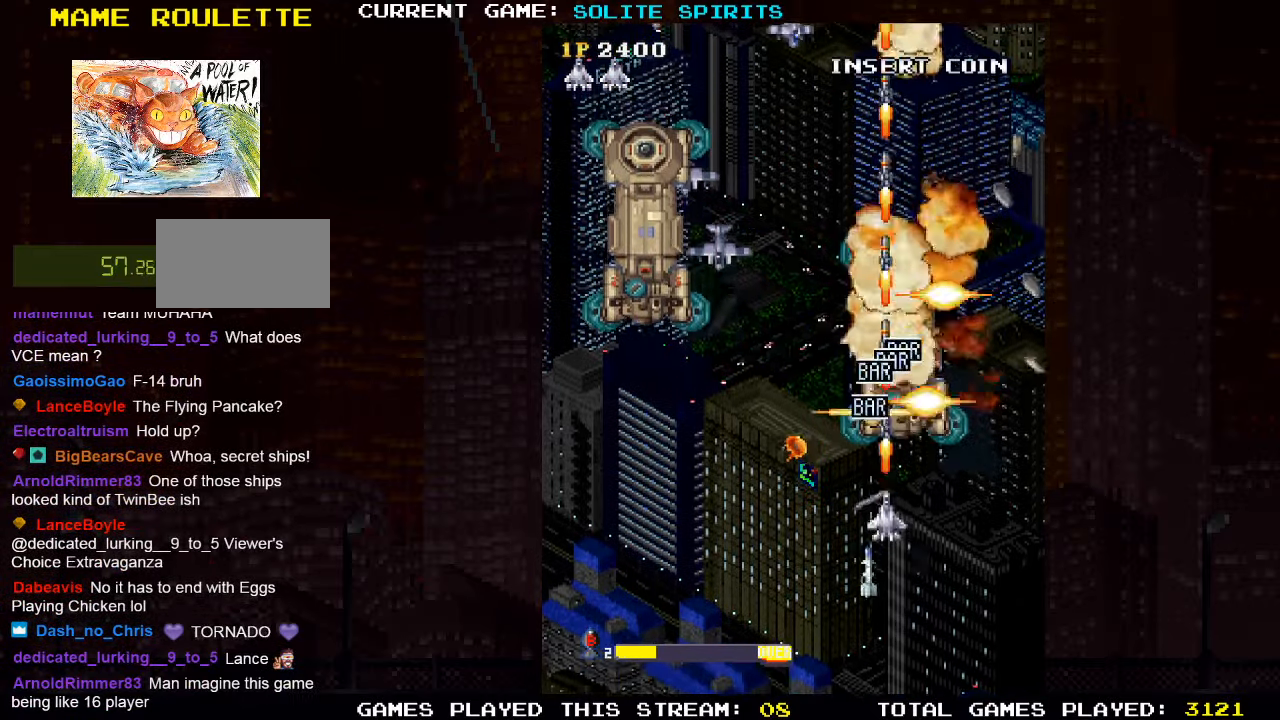
{"dt_ms": 1000, "buttons": ["SQUARE"], "left_stick": "left"}
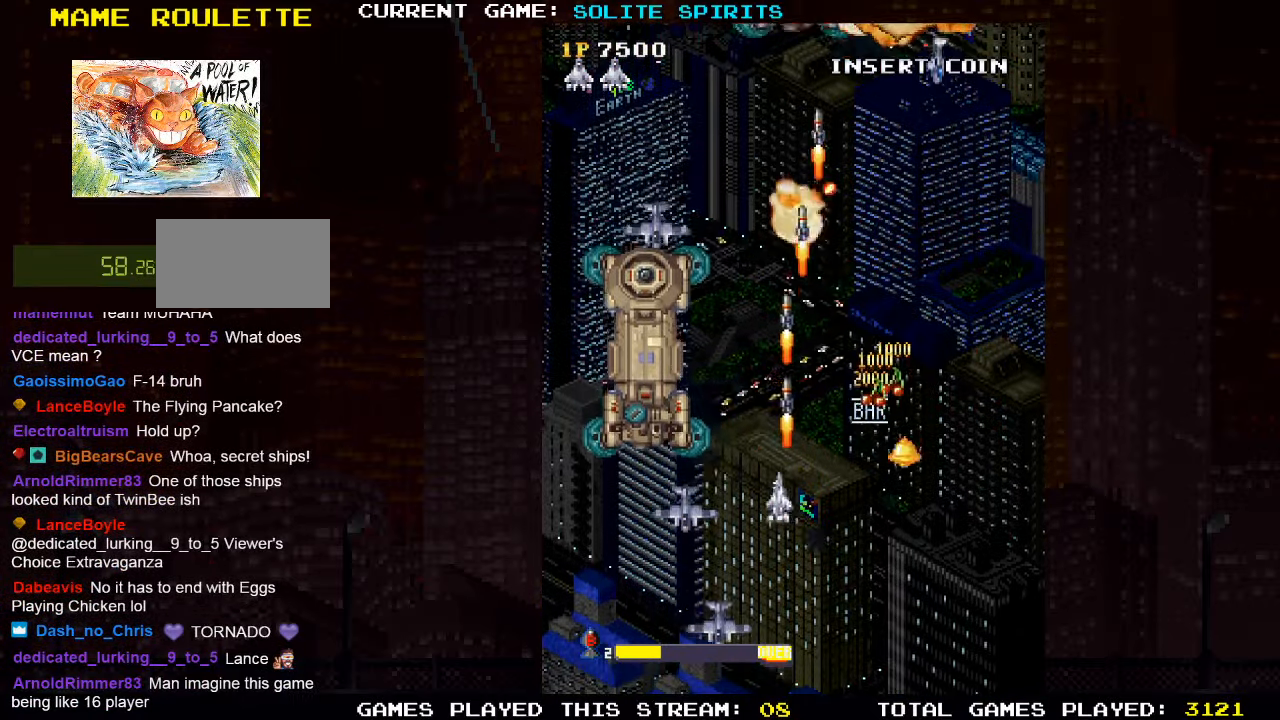
{"dt_ms": 500, "buttons": ["SQUARE"], "left_stick": "left"}
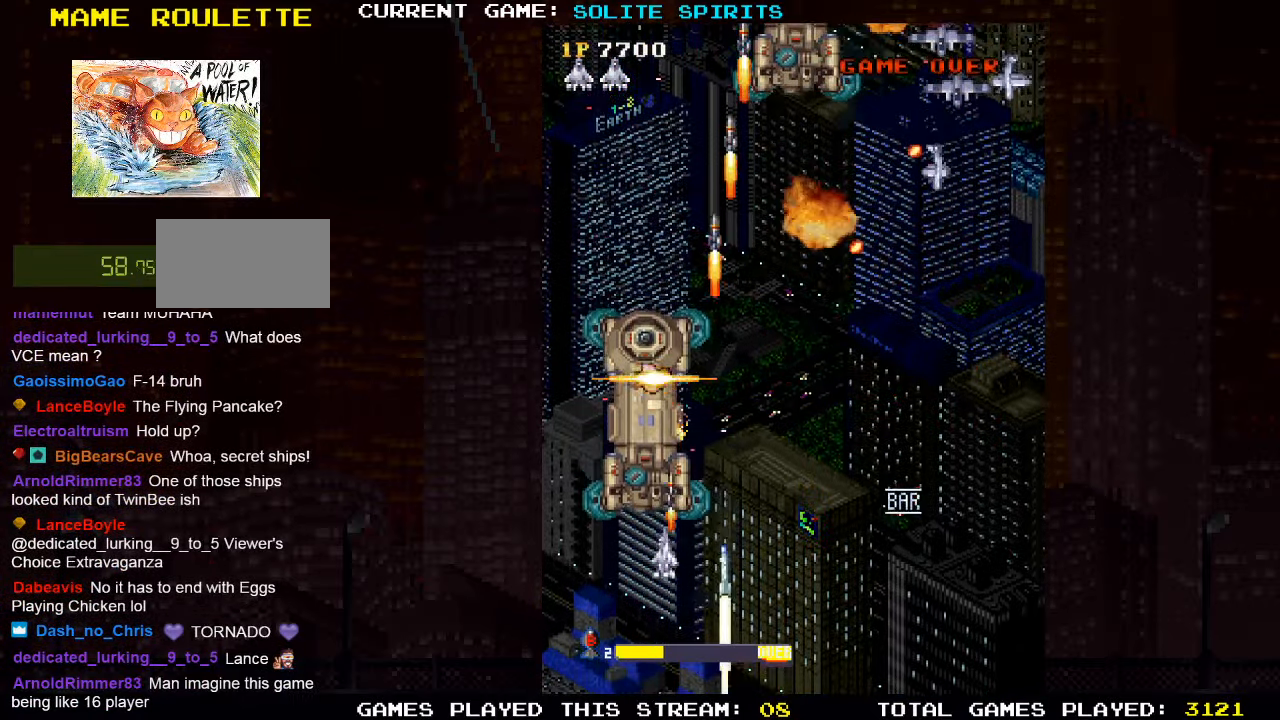
{"dt_ms": 500, "buttons": ["SQUARE"], "left_stick": "center", "events": [[34, "left_stick", "down"], [134, "SQUARE", "up"], [184, "SQUARE", "down"], [250, "SQUARE", "up"], [250, "left_stick", "center"], [300, "SQUARE", "down"], [350, "SQUARE", "up"], [400, "SQUARE", "down"], [450, "SQUARE", "up"], [500, "SQUARE", "down"]]}
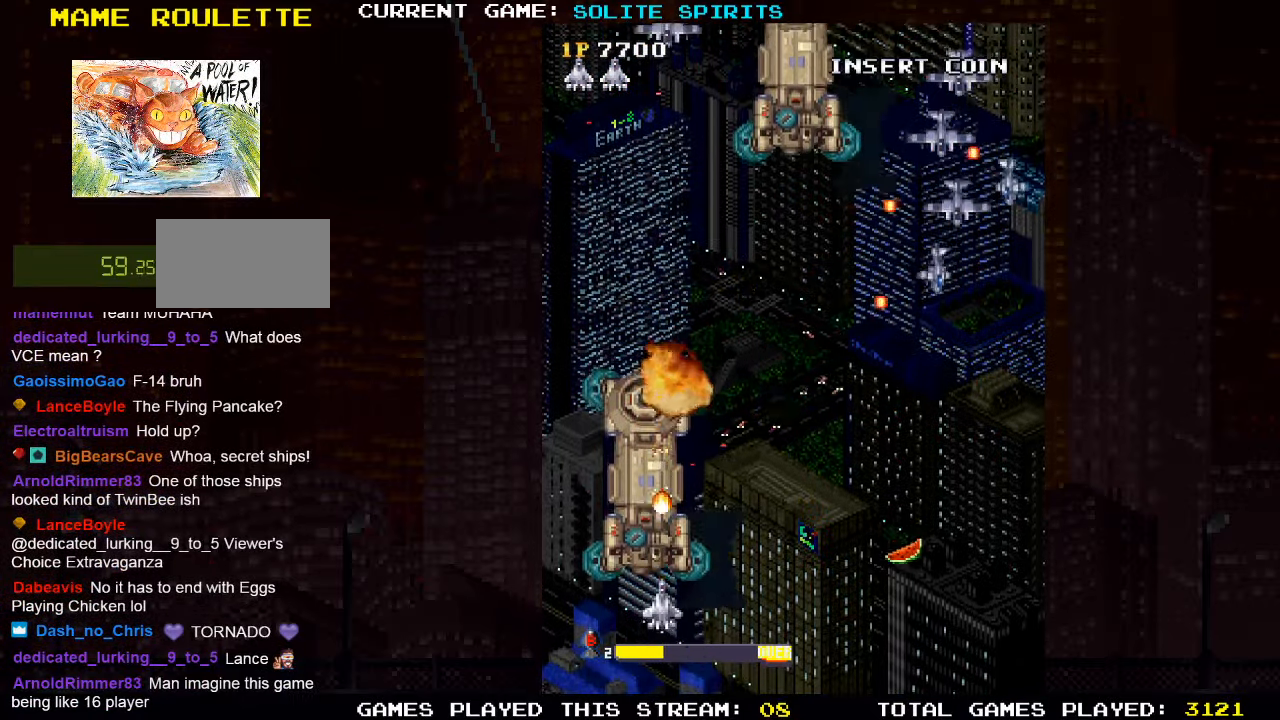
{"dt_ms": 500, "buttons": [], "left_stick": "left", "events": [[67, "SQUARE", "up"], [100, "SQUARE", "down"], [184, "left_stick", "right"], [284, "SQUARE", "up"], [334, "SQUARE", "down"], [400, "SQUARE", "up"], [434, "SQUARE", "down"], [434, "left_stick", "left"], [500, "SQUARE", "up"]]}
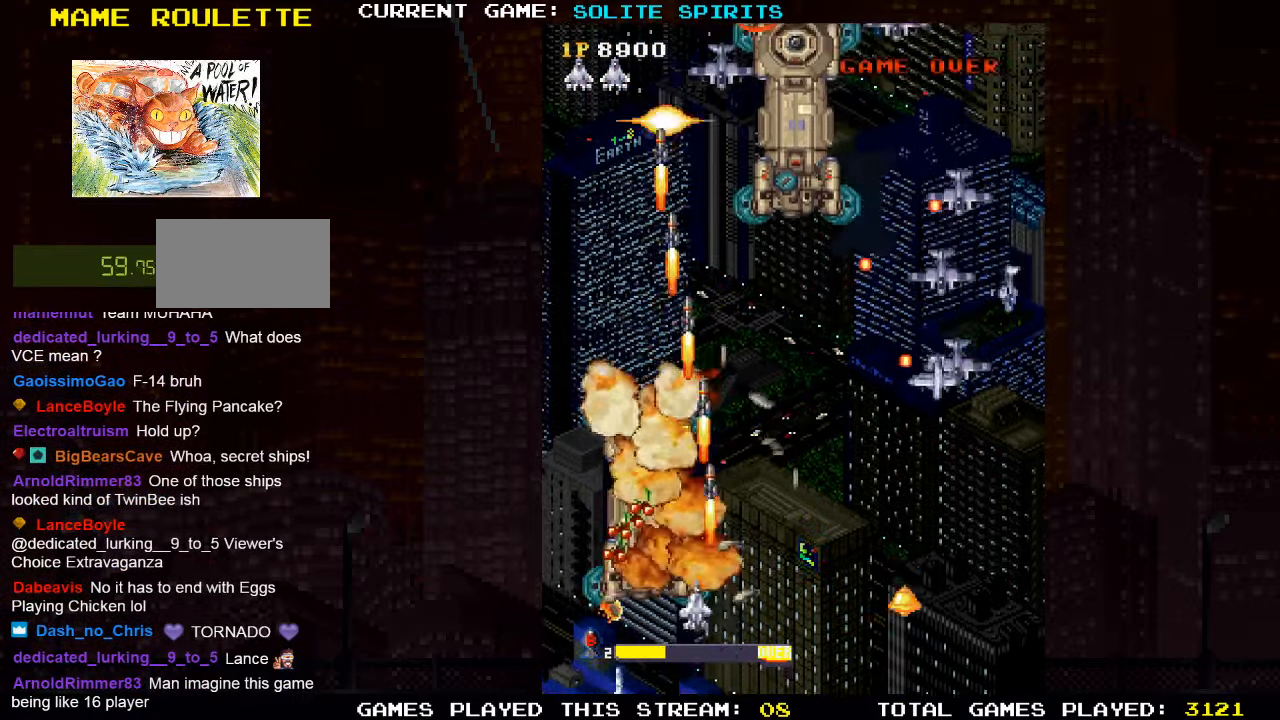
{"dt_ms": 500, "buttons": [], "left_stick": "up-right"}
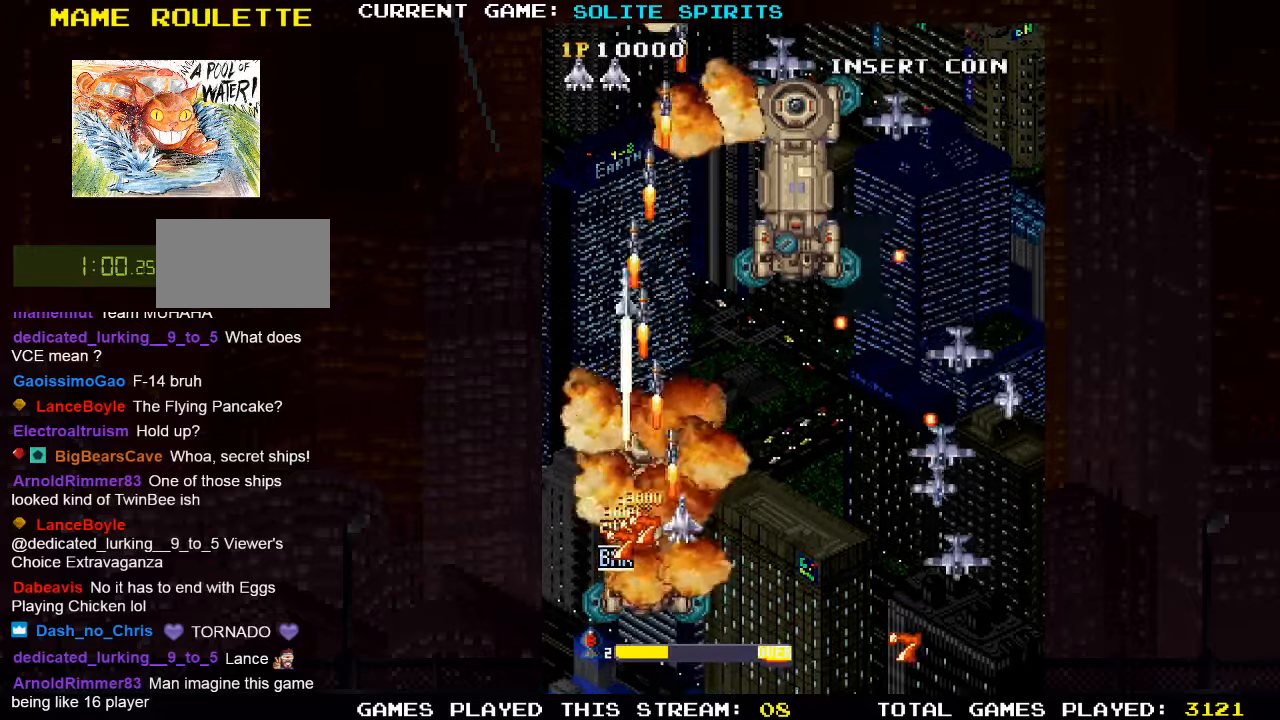
{"dt_ms": 500, "buttons": ["SQUARE"], "left_stick": "center"}
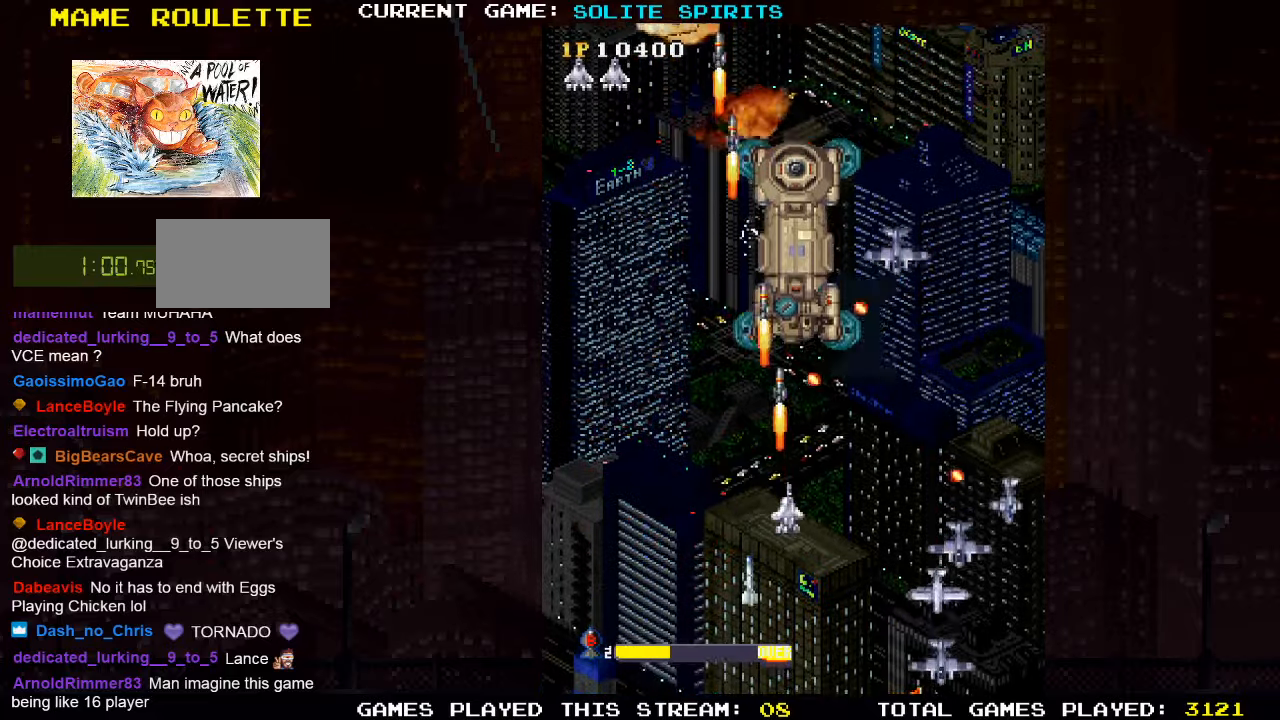
{"dt_ms": 500, "buttons": ["SQUARE"], "left_stick": "down-right", "events": [[133, "SQUARE", "up"], [166, "SQUARE", "down"], [250, "SQUARE", "up"], [283, "SQUARE", "down"], [300, "left_stick", "right"], [333, "SQUARE", "up"], [383, "SQUARE", "down"], [416, "left_stick", "down-right"]]}
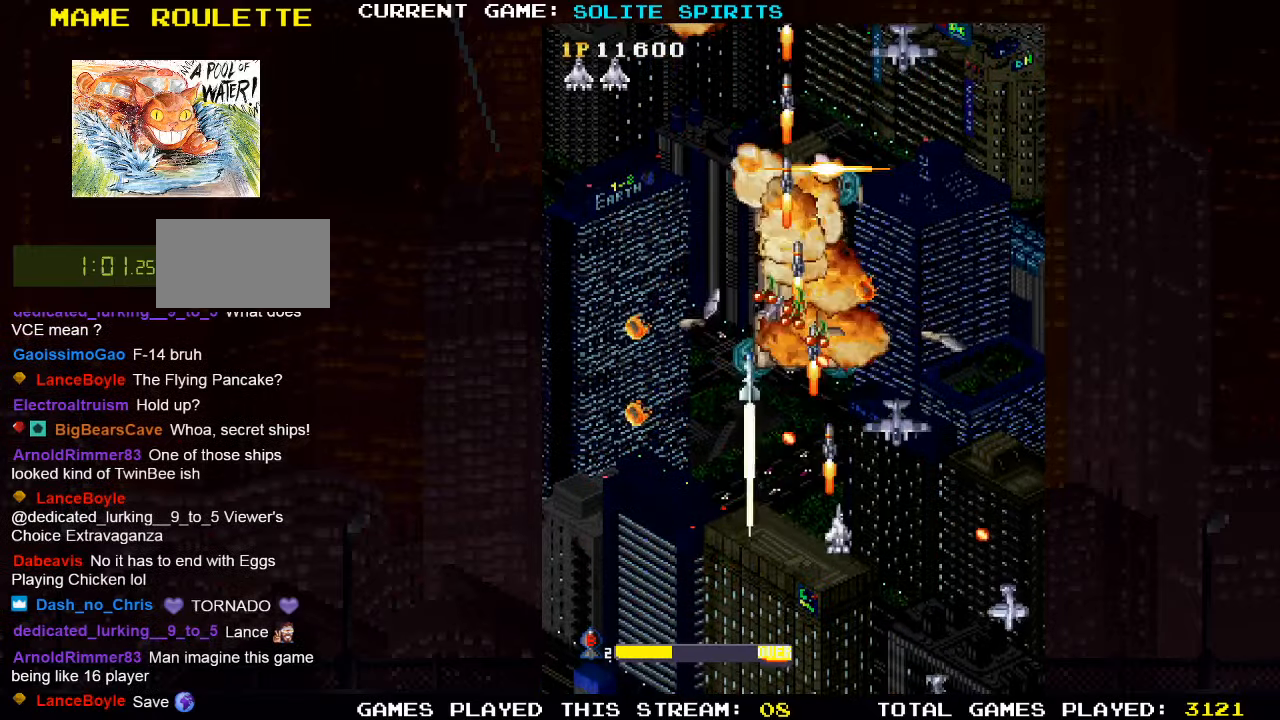
{"dt_ms": 500, "buttons": ["SQUARE"], "left_stick": "up", "events": [[50, "SQUARE", "up"], [116, "SQUARE", "down"], [166, "SQUARE", "up"], [216, "SQUARE", "down"], [250, "left_stick", "left"], [283, "SQUARE", "up"], [333, "SQUARE", "down"], [433, "left_stick", "up"]]}
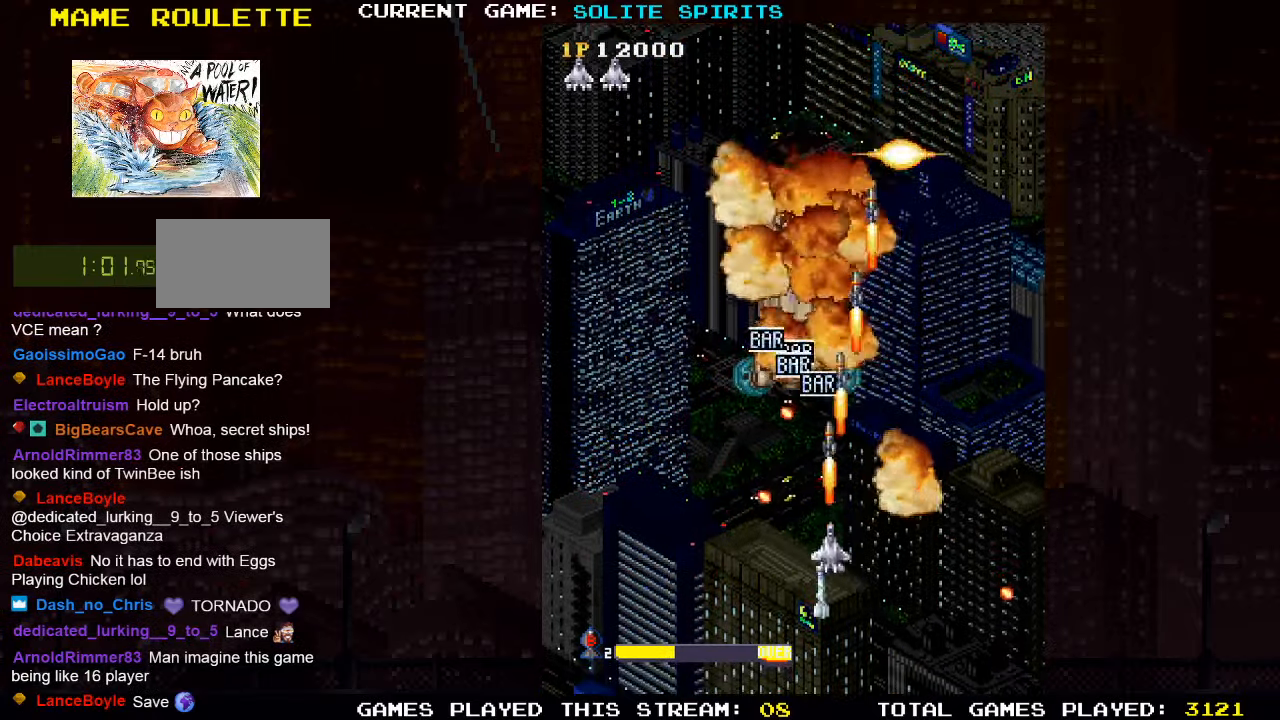
{"dt_ms": 500, "buttons": [], "left_stick": "center", "events": [[16, "SQUARE", "up"], [66, "SQUARE", "down"], [250, "left_stick", "center"], [266, "SQUARE", "up"], [300, "SQUARE", "down"], [350, "left_stick", "down"], [483, "left_stick", "center"], [500, "SQUARE", "up"]]}
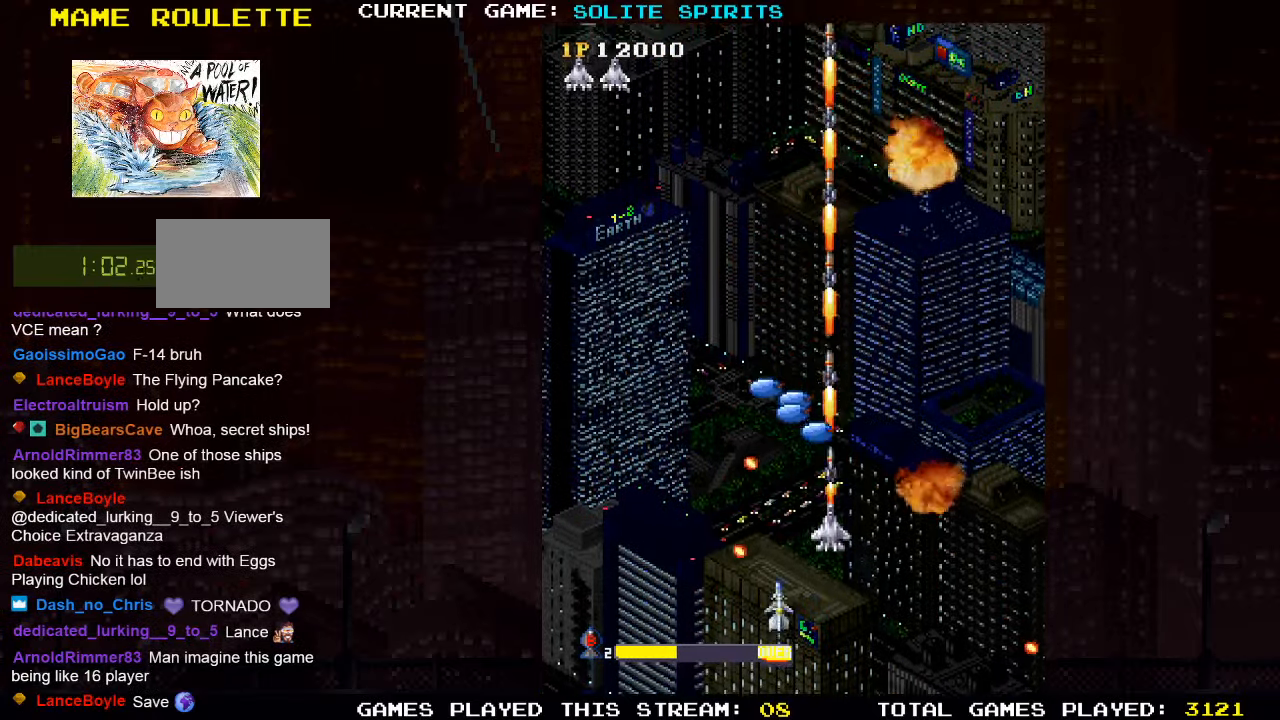
{"dt_ms": 500, "buttons": ["SQUARE"], "left_stick": "center", "events": [[133, "SQUARE", "down"], [183, "SQUARE", "up"], [266, "SQUARE", "down"], [350, "left_stick", "down"], [366, "SQUARE", "up"], [450, "SQUARE", "down"], [483, "left_stick", "center"]]}
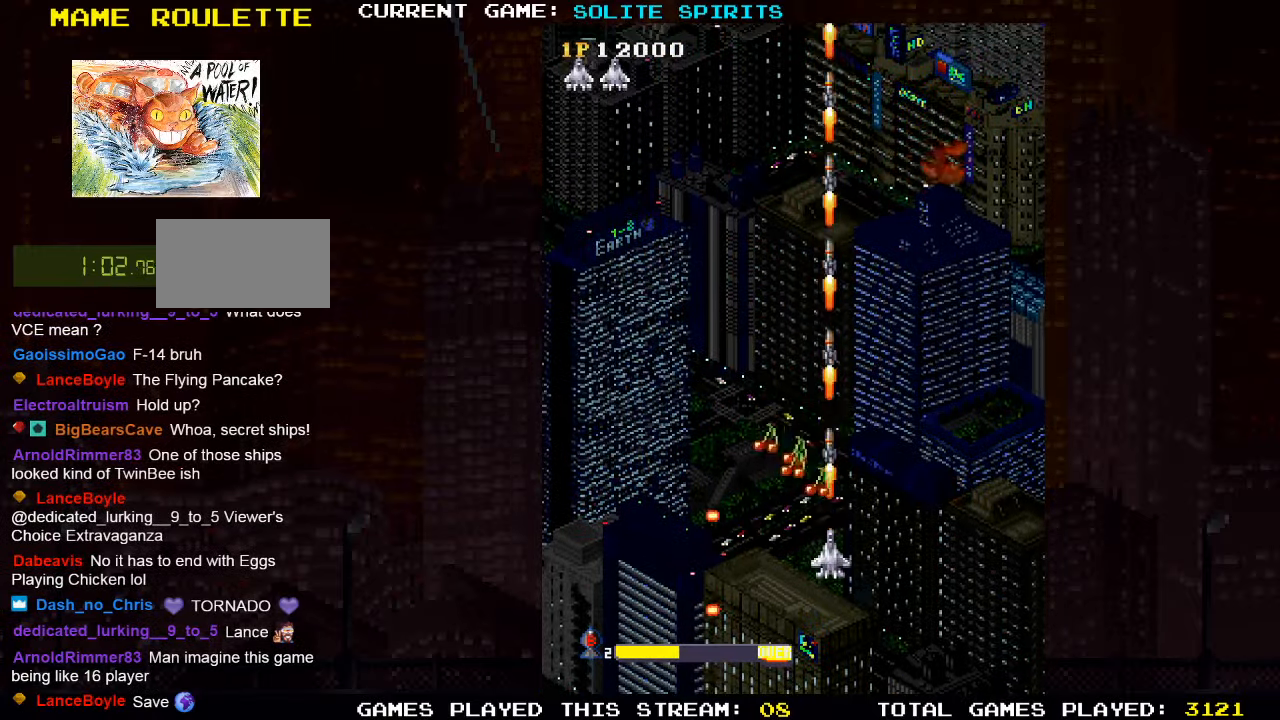
{"dt_ms": 500, "buttons": ["SQUARE"], "left_stick": "up-left", "events": [[50, "SQUARE", "up"], [116, "SQUARE", "down"], [233, "SQUARE", "up"], [300, "SQUARE", "down"], [316, "left_stick", "up-left"], [400, "SQUARE", "up"], [466, "SQUARE", "down"]]}
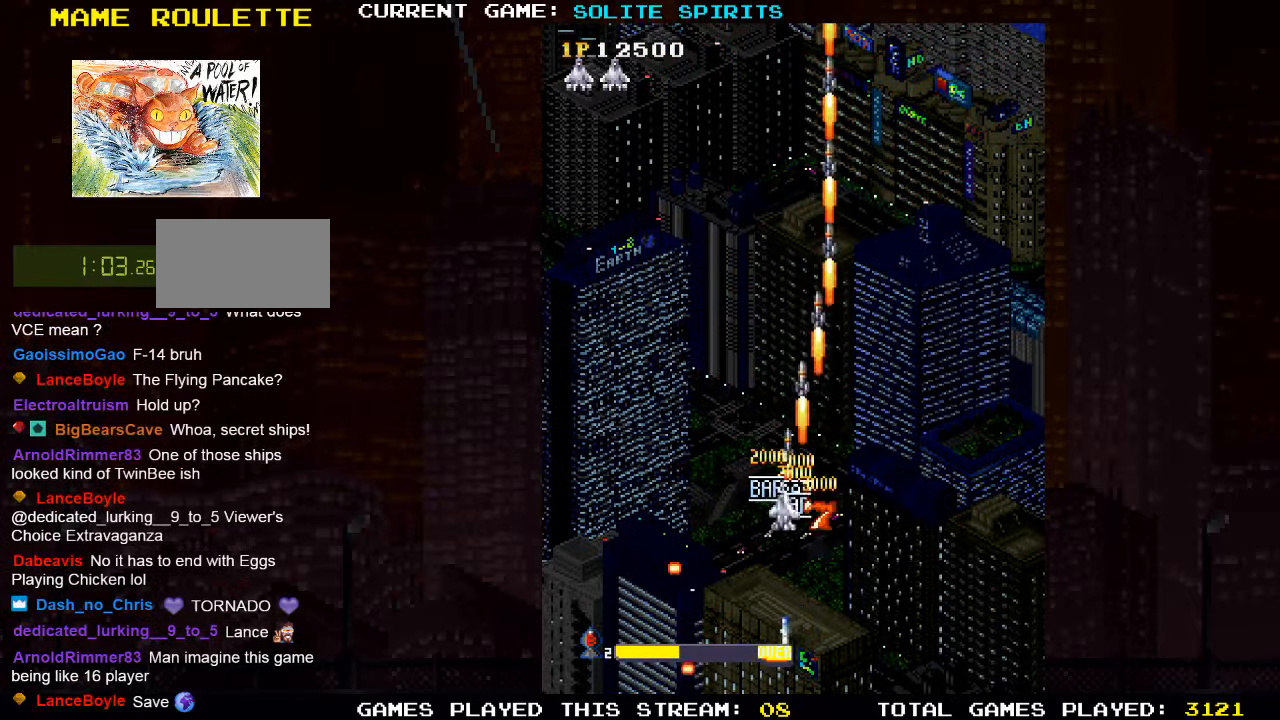
{"dt_ms": 500, "buttons": [], "left_stick": "right", "events": [[66, "SQUARE", "up"], [150, "SQUARE", "down"], [250, "SQUARE", "up"], [250, "left_stick", "center"], [333, "left_stick", "right"], [350, "SQUARE", "down"], [450, "SQUARE", "up"]]}
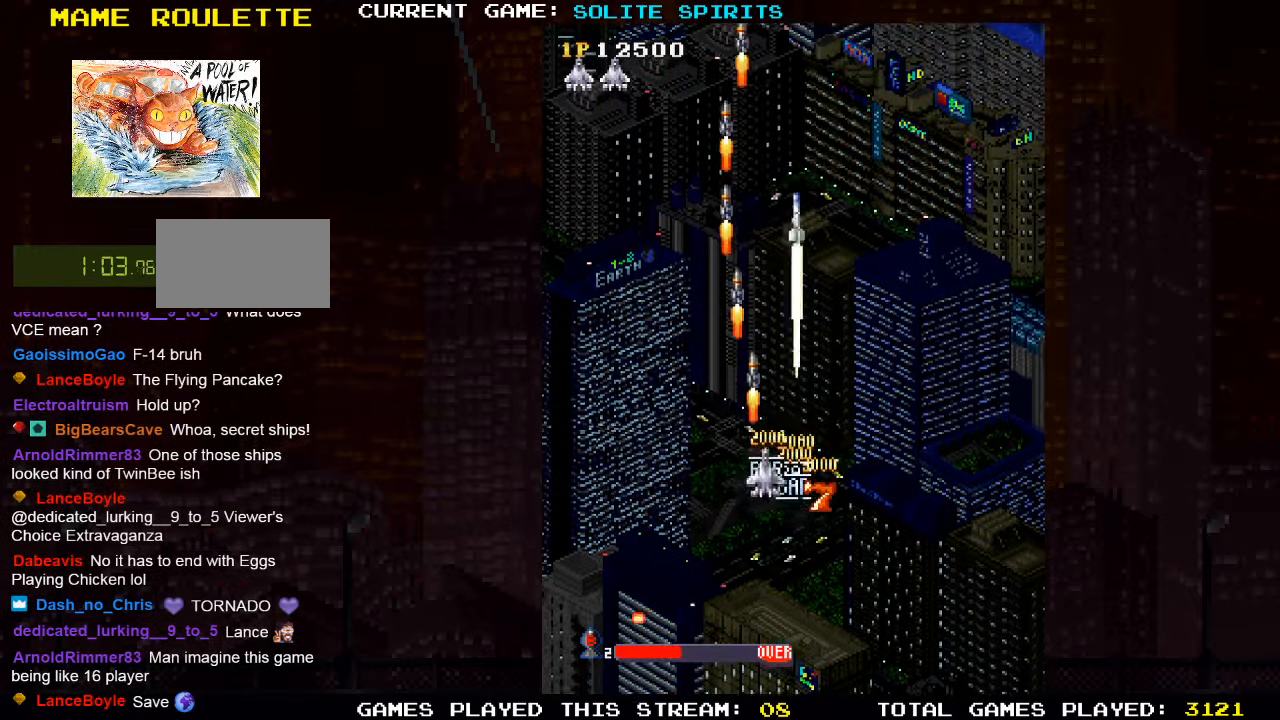
{"dt_ms": 500, "buttons": [], "left_stick": "up", "events": [[33, "SQUARE", "down"], [133, "SQUARE", "up"], [216, "SQUARE", "down"], [333, "SQUARE", "up"], [383, "SQUARE", "down"], [500, "SQUARE", "up"], [500, "left_stick", "up"]]}
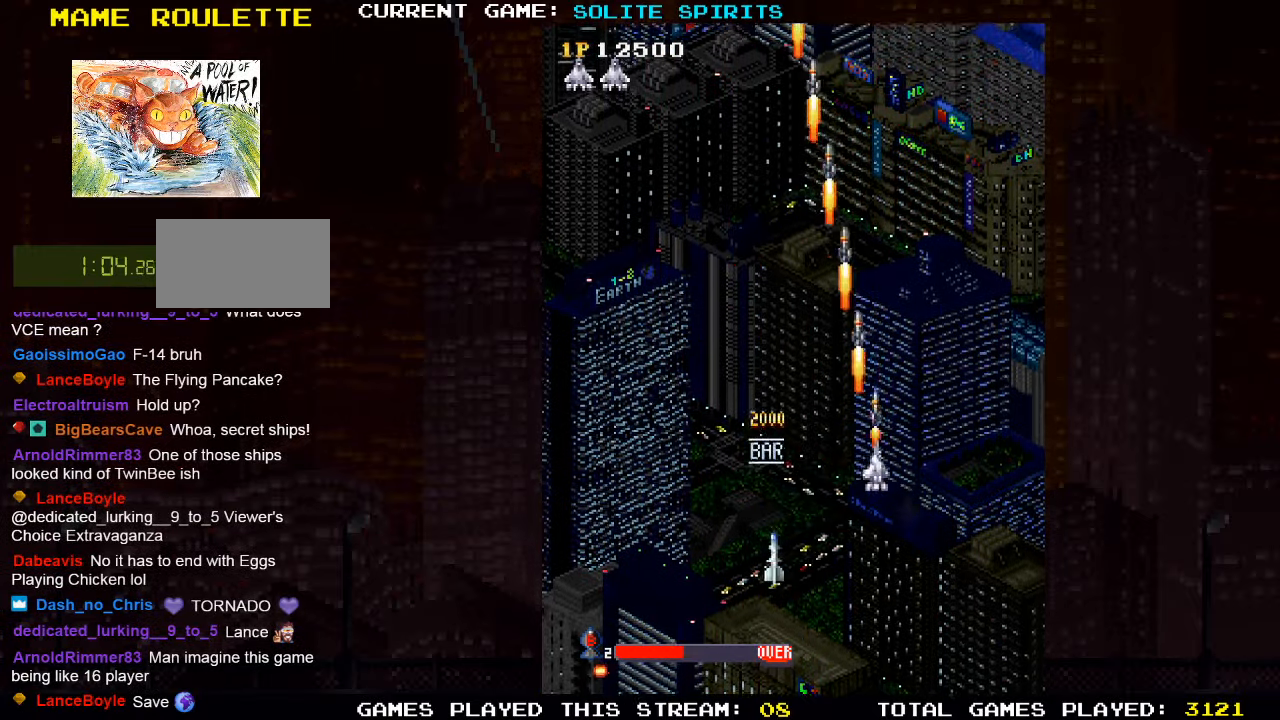
{"dt_ms": 1000, "buttons": [], "left_stick": "up-left"}
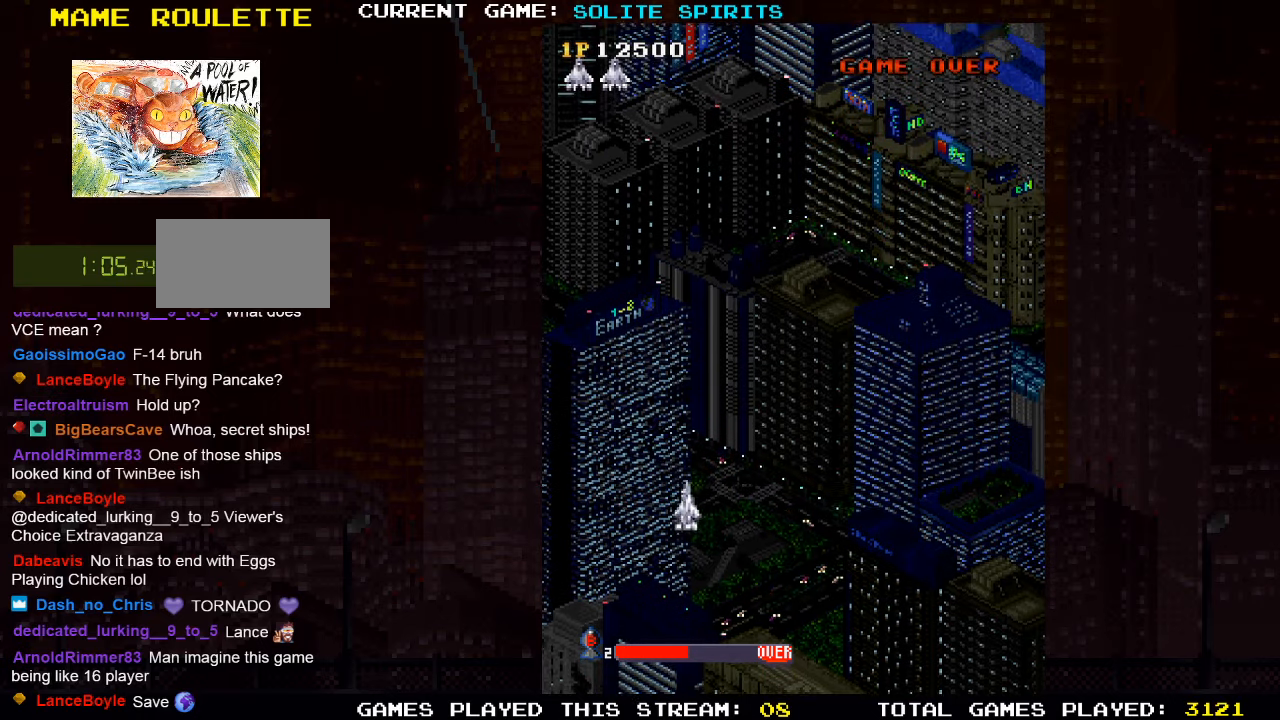
{"dt_ms": 500, "buttons": [], "left_stick": "right", "events": [[167, "left_stick", "up-right"], [467, "left_stick", "right"]]}
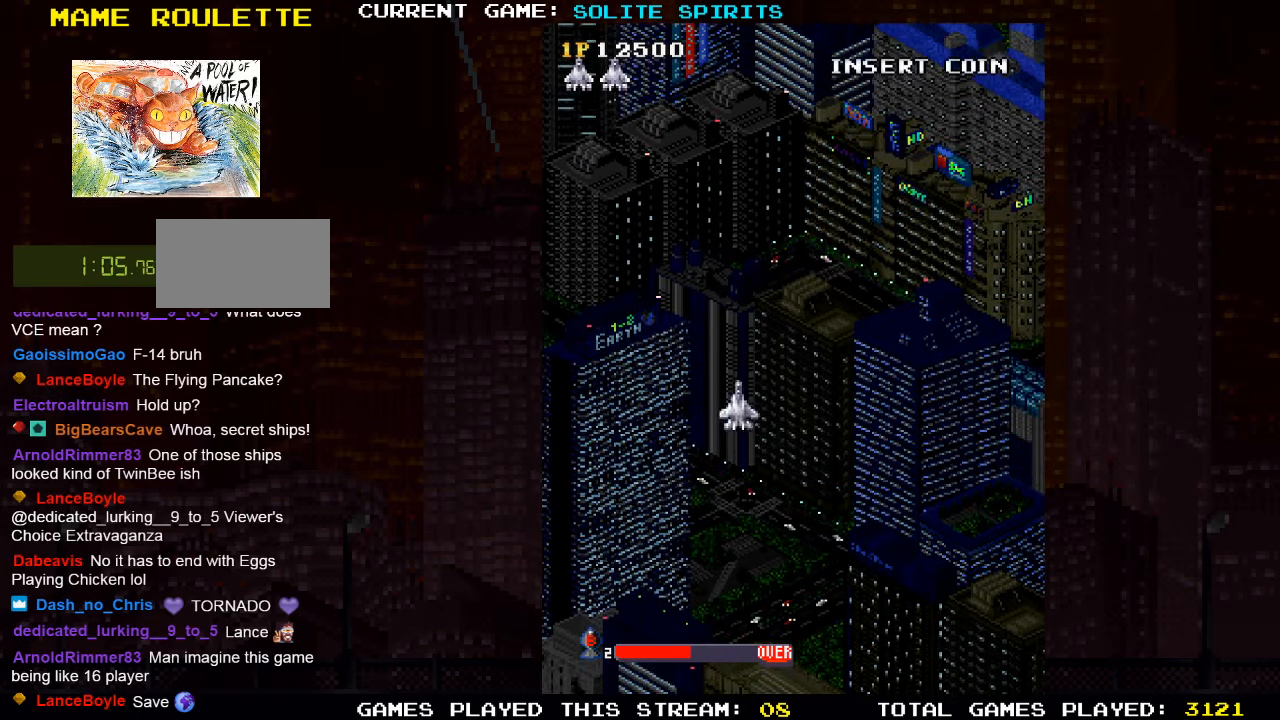
{"dt_ms": 500, "buttons": [], "left_stick": "right"}
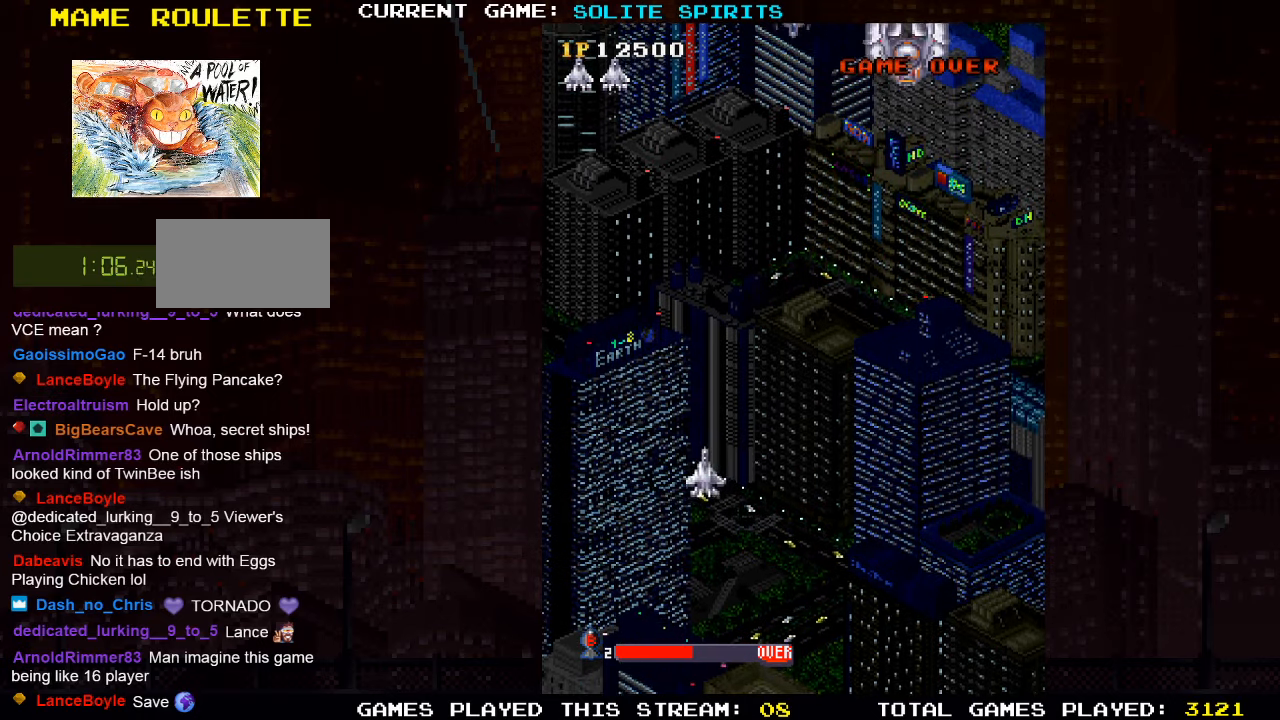
{"dt_ms": 500, "buttons": [], "left_stick": "right", "events": [[383, "SQUARE", "down"], [450, "SQUARE", "up"]]}
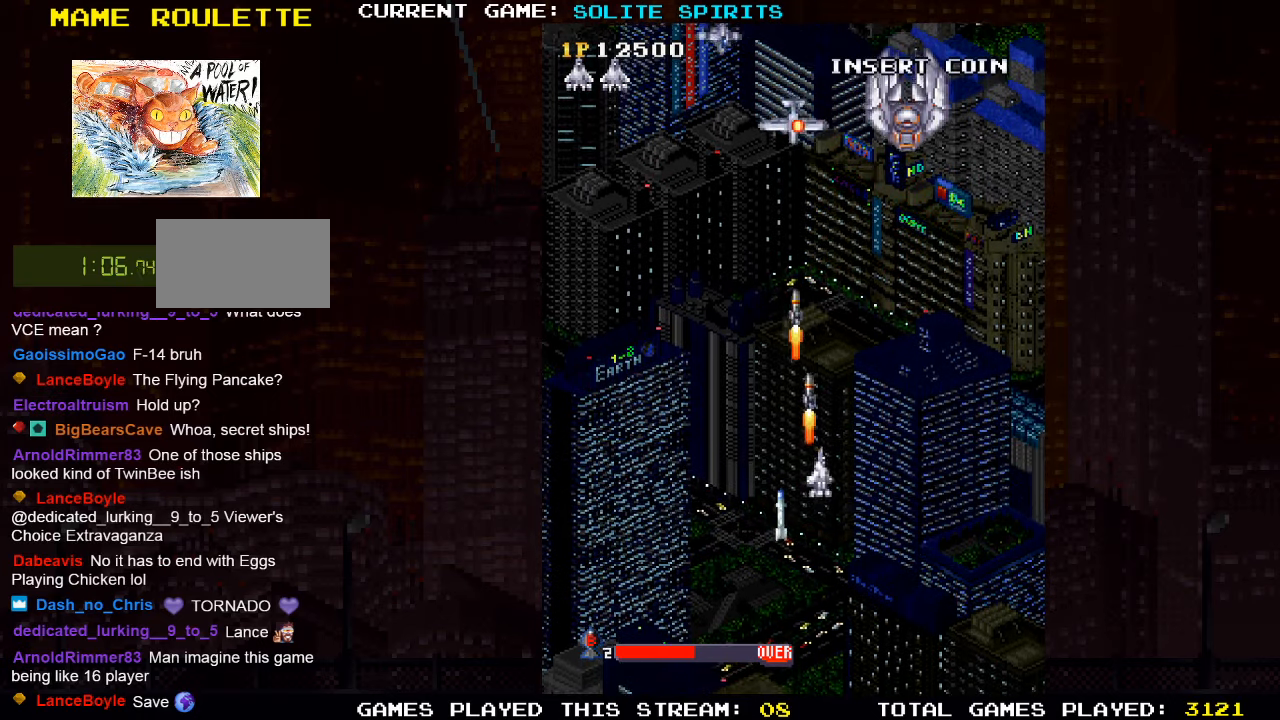
{"dt_ms": 500, "buttons": [], "left_stick": "center", "events": [[50, "SQUARE", "down"], [133, "SQUARE", "up"], [233, "SQUARE", "down"], [317, "SQUARE", "up"], [400, "SQUARE", "down"], [433, "left_stick", "center"], [483, "SQUARE", "up"]]}
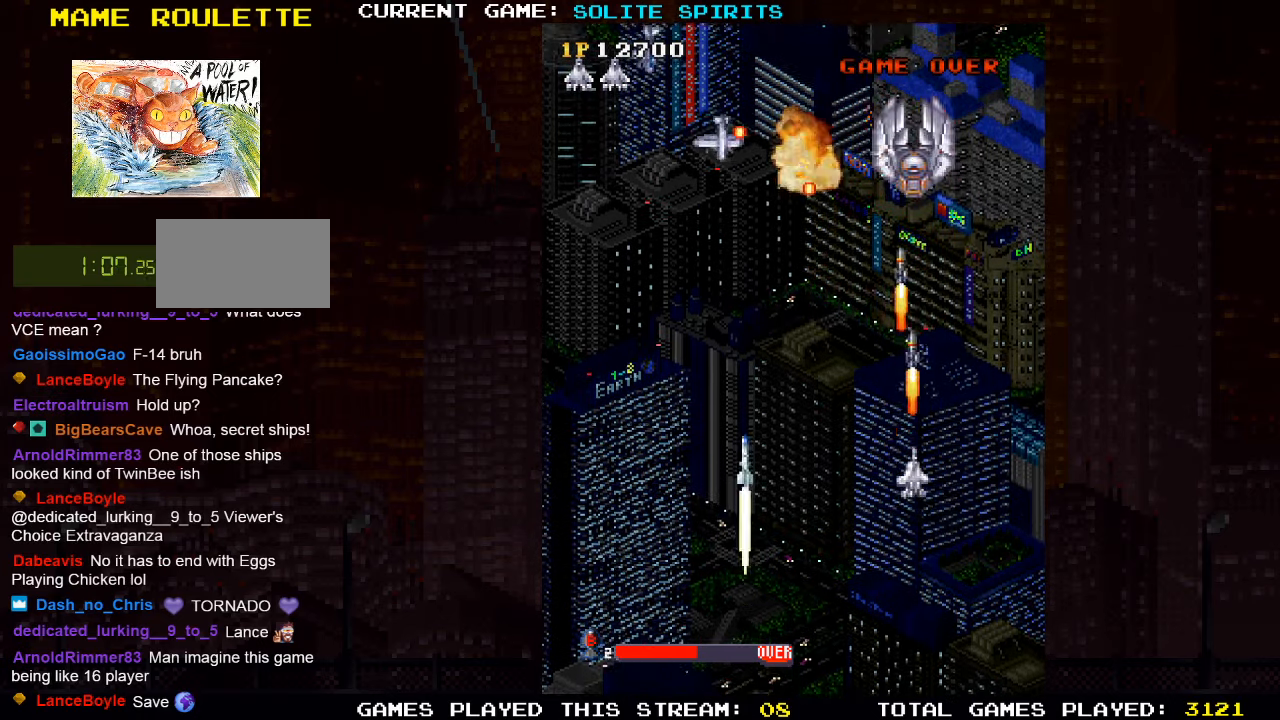
{"dt_ms": 500, "buttons": [], "left_stick": "right", "events": [[50, "left_stick", "left"], [67, "SQUARE", "down"], [150, "SQUARE", "up"], [150, "left_stick", "center"], [233, "SQUARE", "down"], [283, "left_stick", "right"], [317, "SQUARE", "up"], [400, "SQUARE", "down"], [483, "SQUARE", "up"]]}
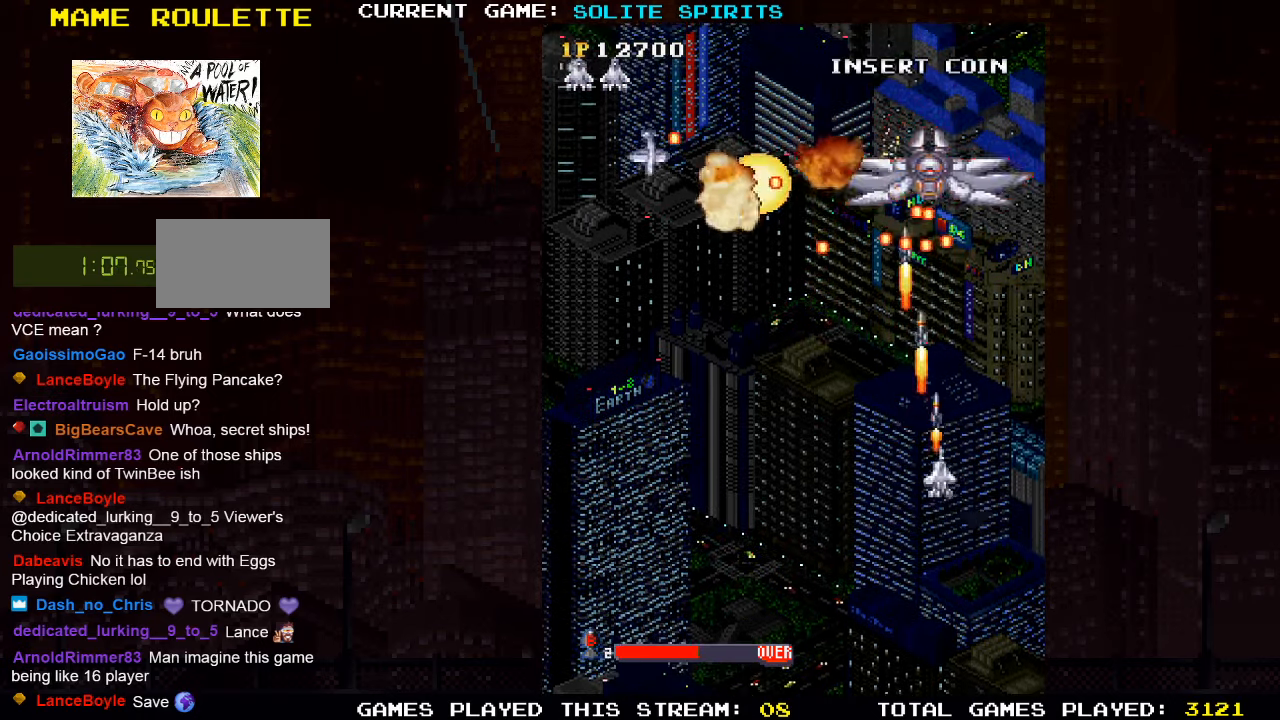
{"dt_ms": 500, "buttons": ["SQUARE"], "left_stick": "center", "events": [[33, "SQUARE", "down"], [33, "left_stick", "center"], [117, "SQUARE", "up"], [183, "SQUARE", "down"], [267, "SQUARE", "up"], [350, "SQUARE", "down"], [400, "SQUARE", "up"], [467, "SQUARE", "down"]]}